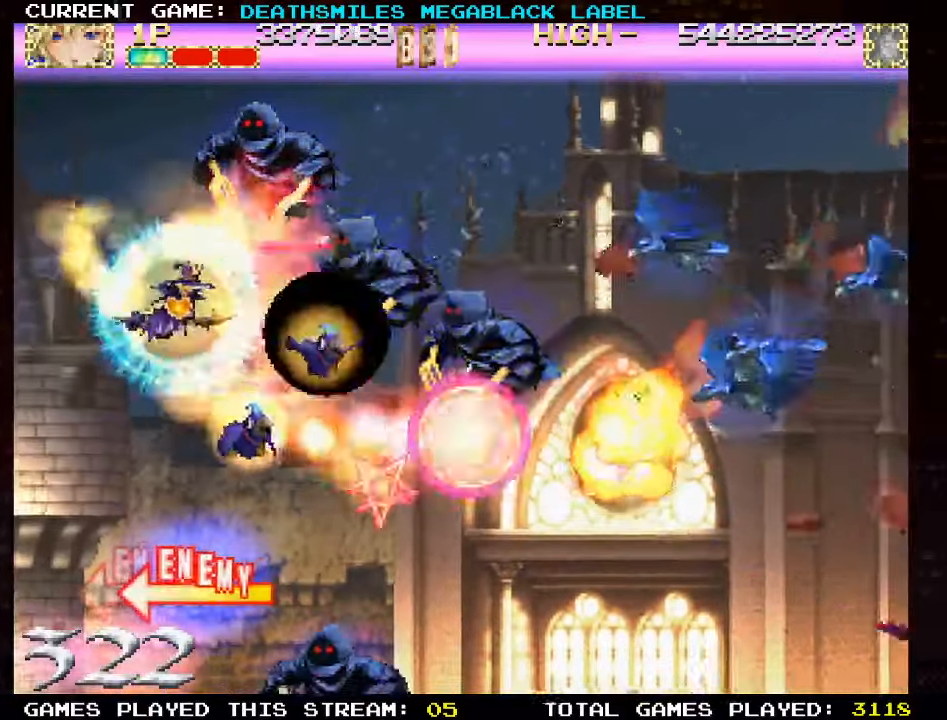
Gameplay with a controller (arcade stick); each line is a JSON object with the inputs held at the frame after it. "events" lists button and stick changes between this image and that frame as [ms after this image, input, new state], when the widget could be followed in between. Not read: L3 R3 other_buttons.
{"buttons": ["TRIANGLE"], "left_stick": "down", "events": [[117, "left_stick", "right"], [433, "left_stick", "down"]]}
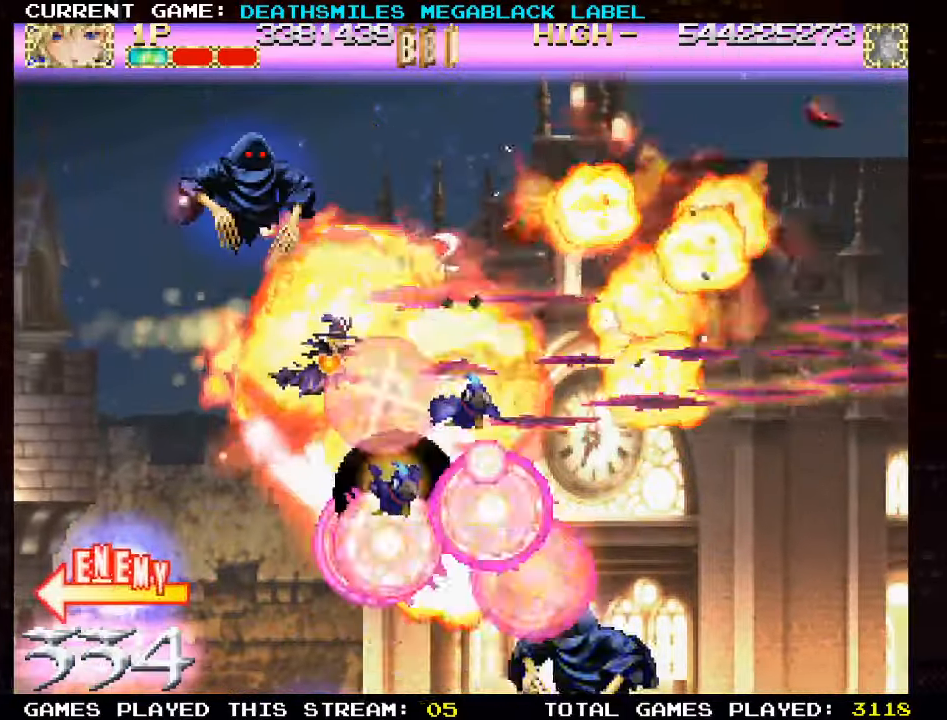
{"buttons": ["TRIANGLE"], "left_stick": "center", "events": [[17, "left_stick", "down-left"], [333, "left_stick", "center"]]}
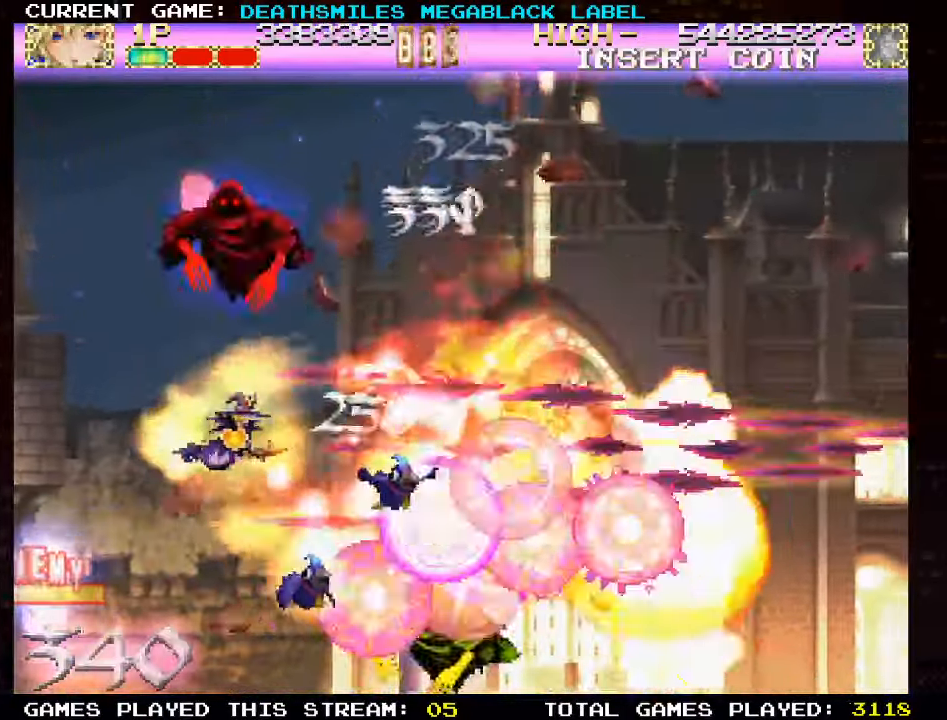
{"buttons": ["TRIANGLE"], "left_stick": "up-left", "events": [[250, "left_stick", "left"], [333, "left_stick", "up-left"]]}
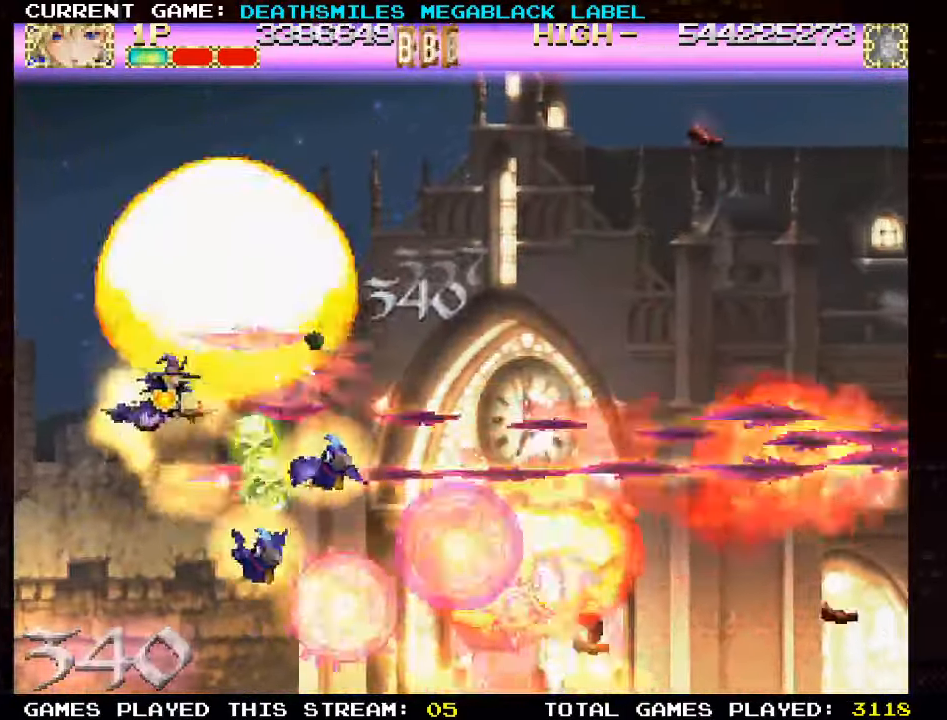
{"buttons": ["TRIANGLE"], "left_stick": "right", "events": [[200, "left_stick", "down-left"], [300, "left_stick", "down-right"], [400, "left_stick", "right"]]}
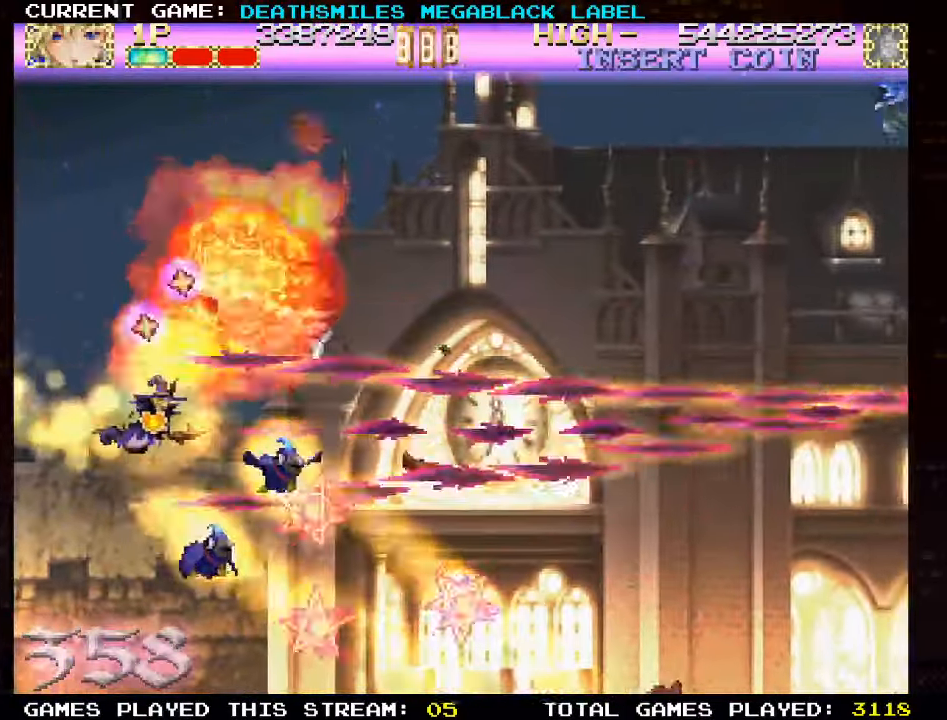
{"buttons": ["TRIANGLE"], "left_stick": "center", "events": [[500, "left_stick", "center"]]}
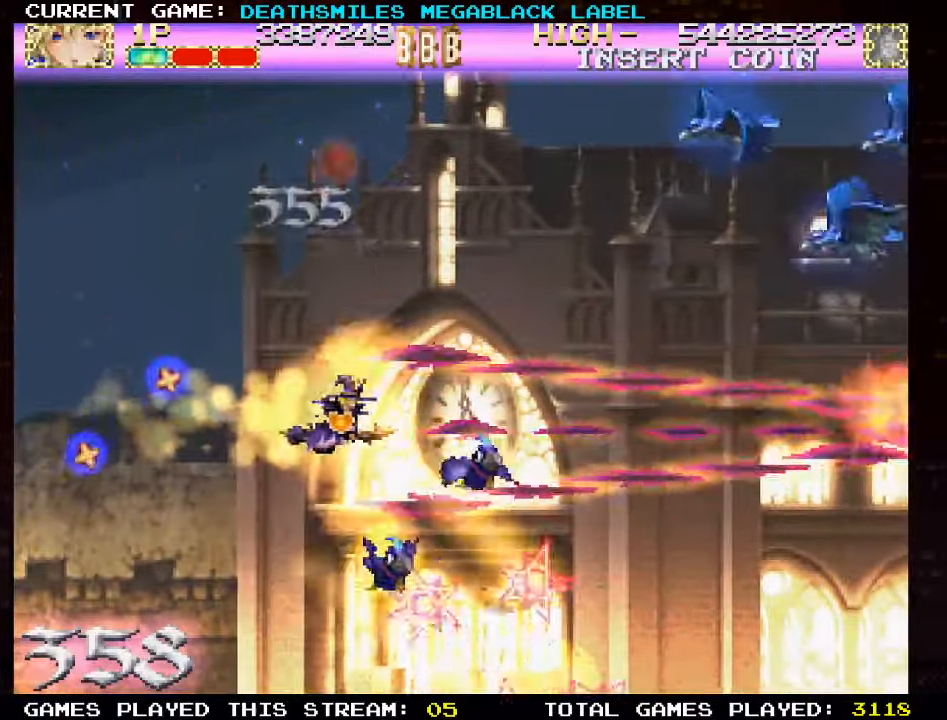
{"buttons": ["TRIANGLE"], "left_stick": "up", "events": [[33, "left_stick", "up"]]}
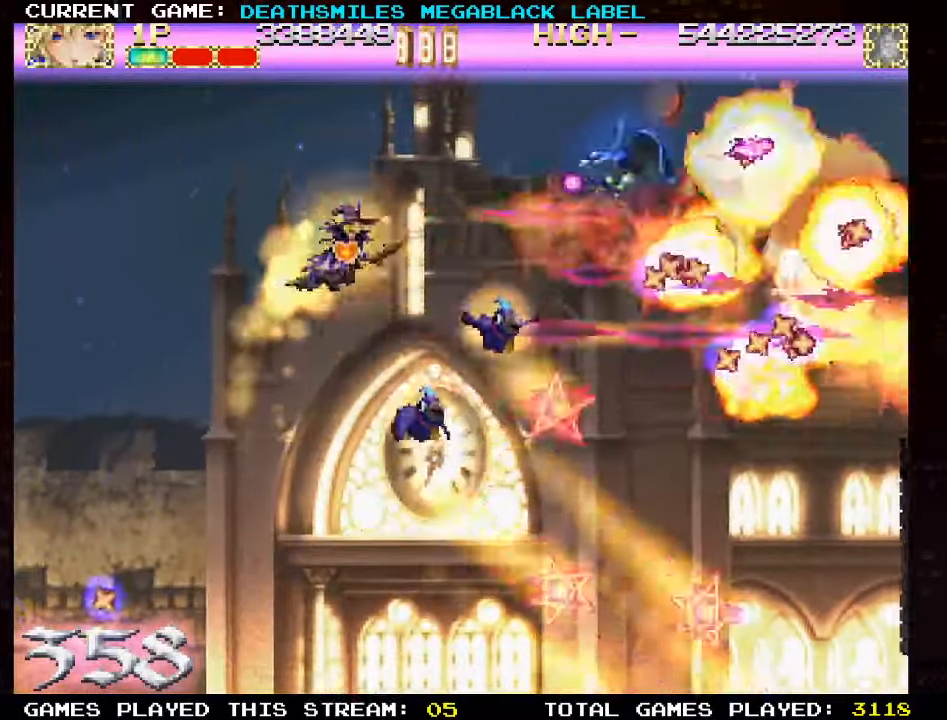
{"buttons": ["TRIANGLE"], "left_stick": "down", "events": [[83, "left_stick", "left"], [150, "TRIANGLE", "up"], [200, "TRIANGLE", "down"], [250, "left_stick", "down-left"], [400, "left_stick", "down"]]}
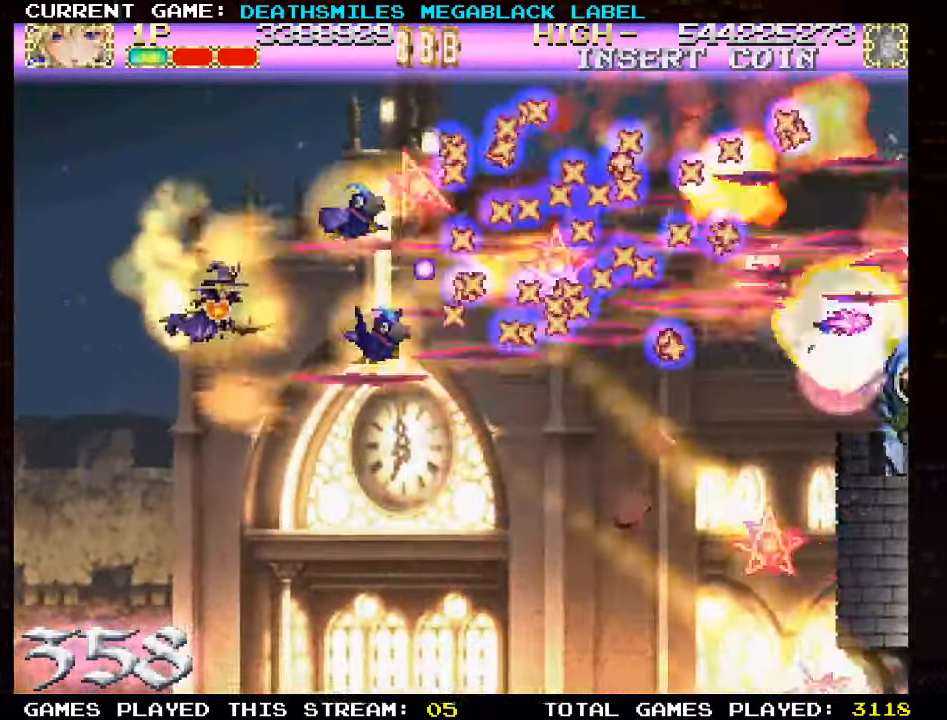
{"buttons": ["TRIANGLE"], "left_stick": "right", "events": [[317, "left_stick", "down-right"], [417, "left_stick", "right"]]}
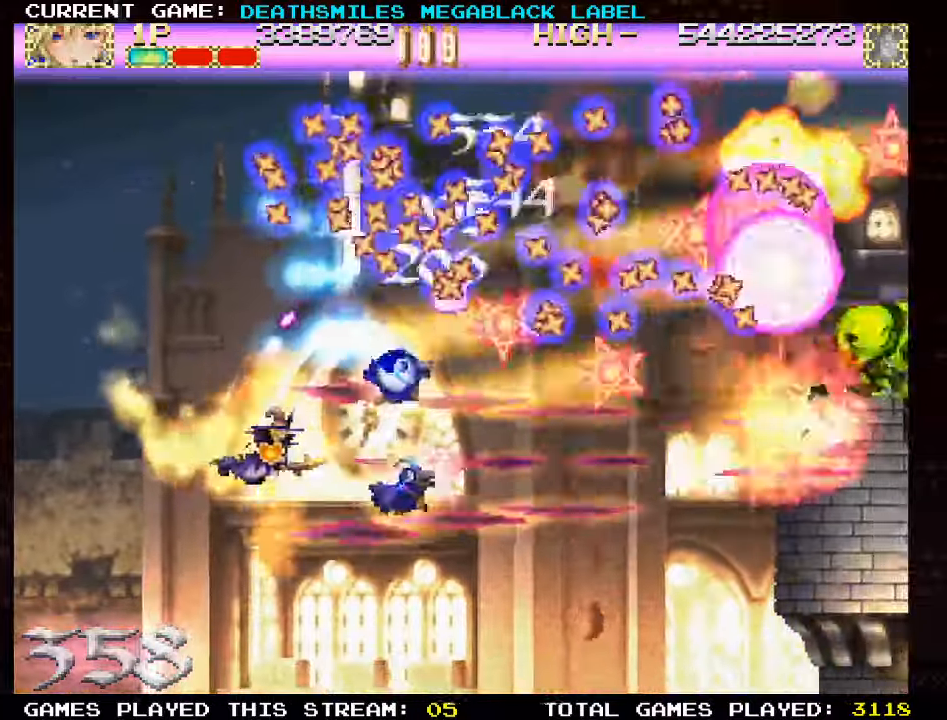
{"buttons": [], "left_stick": "down", "events": [[317, "left_stick", "center"], [484, "left_stick", "down"], [500, "TRIANGLE", "up"]]}
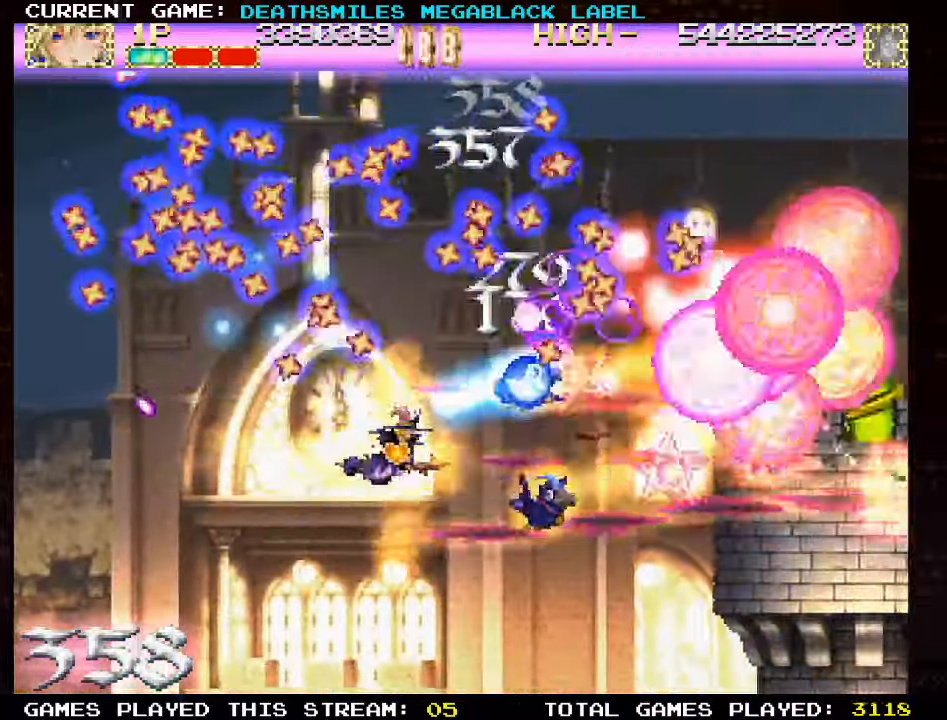
{"buttons": ["TRIANGLE"], "left_stick": "down", "events": [[50, "TRIANGLE", "down"], [217, "left_stick", "right"], [484, "left_stick", "down"]]}
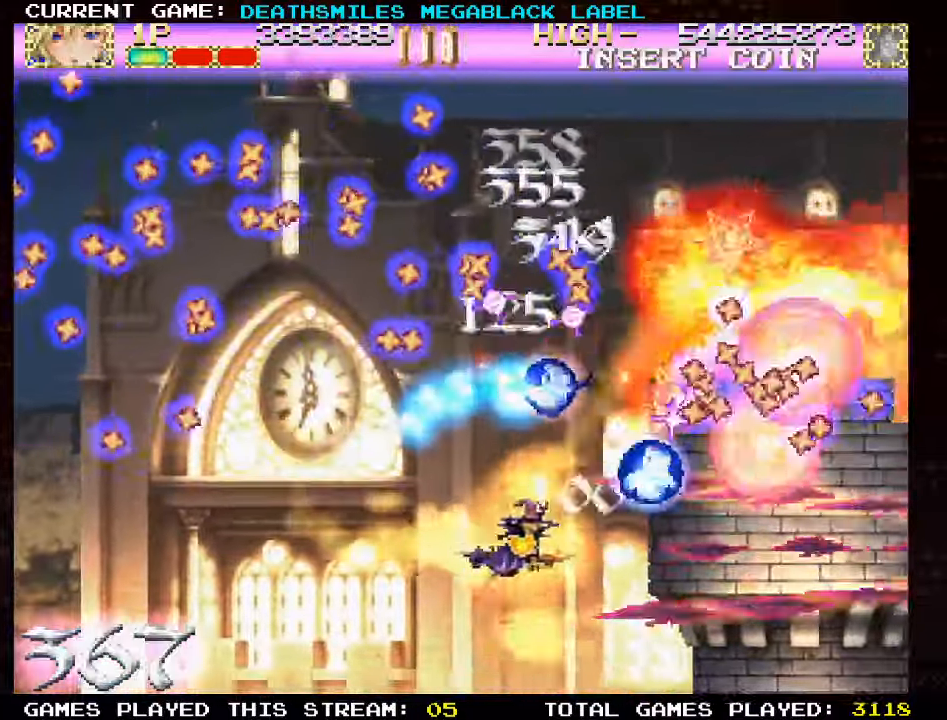
{"buttons": ["TRIANGLE"], "left_stick": "center", "events": [[100, "left_stick", "left"], [267, "left_stick", "center"]]}
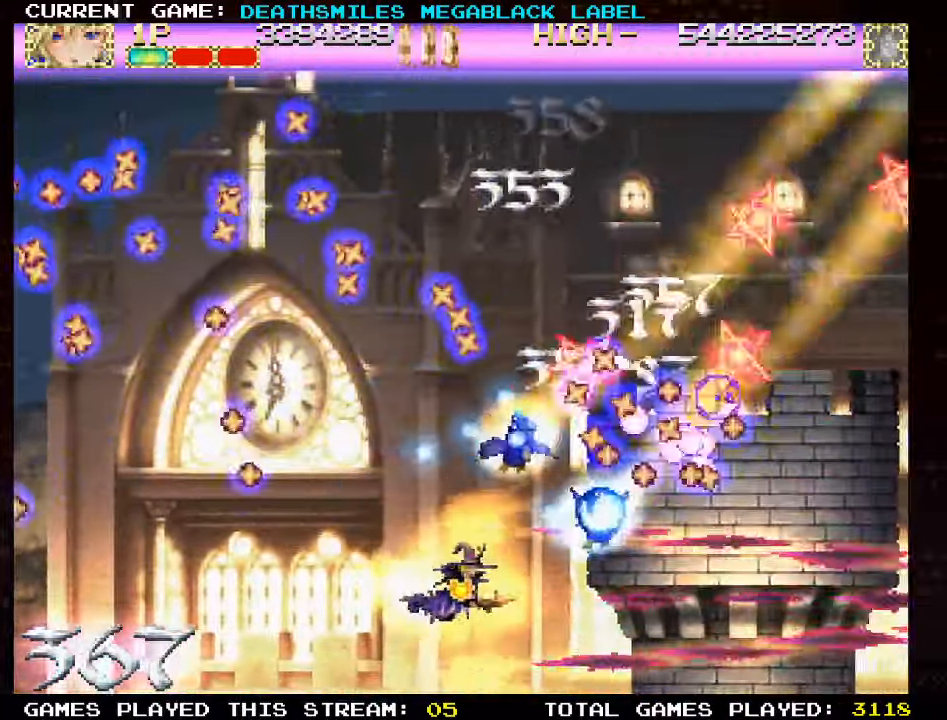
{"buttons": ["TRIANGLE"], "left_stick": "center", "events": [[67, "left_stick", "left"], [317, "left_stick", "center"]]}
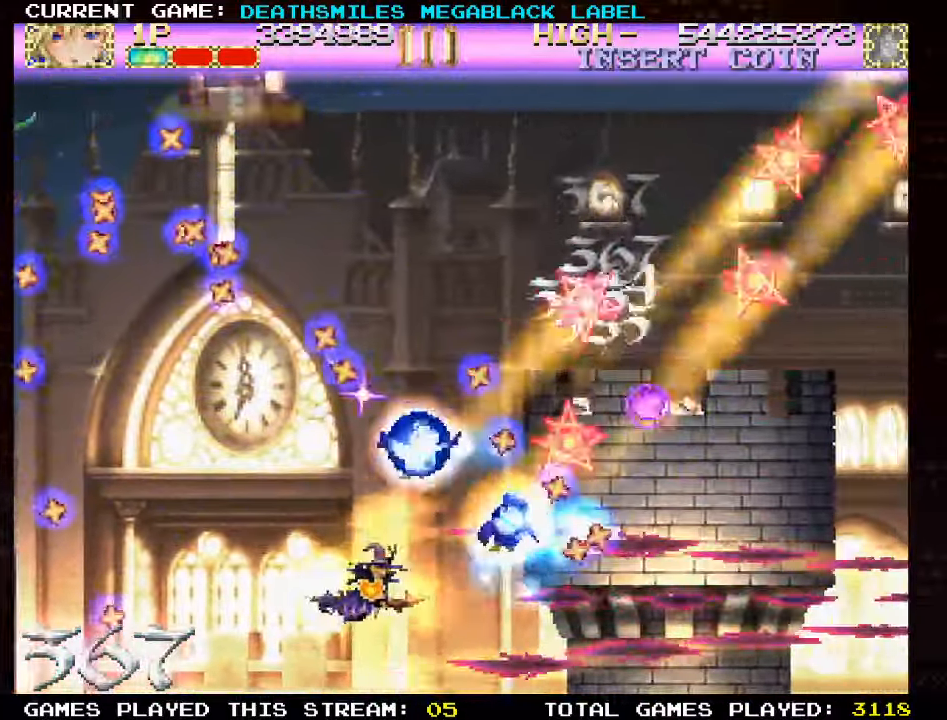
{"buttons": ["TRIANGLE"], "left_stick": "center", "events": [[200, "left_stick", "left"], [317, "left_stick", "center"], [417, "TRIANGLE", "up"], [467, "TRIANGLE", "down"]]}
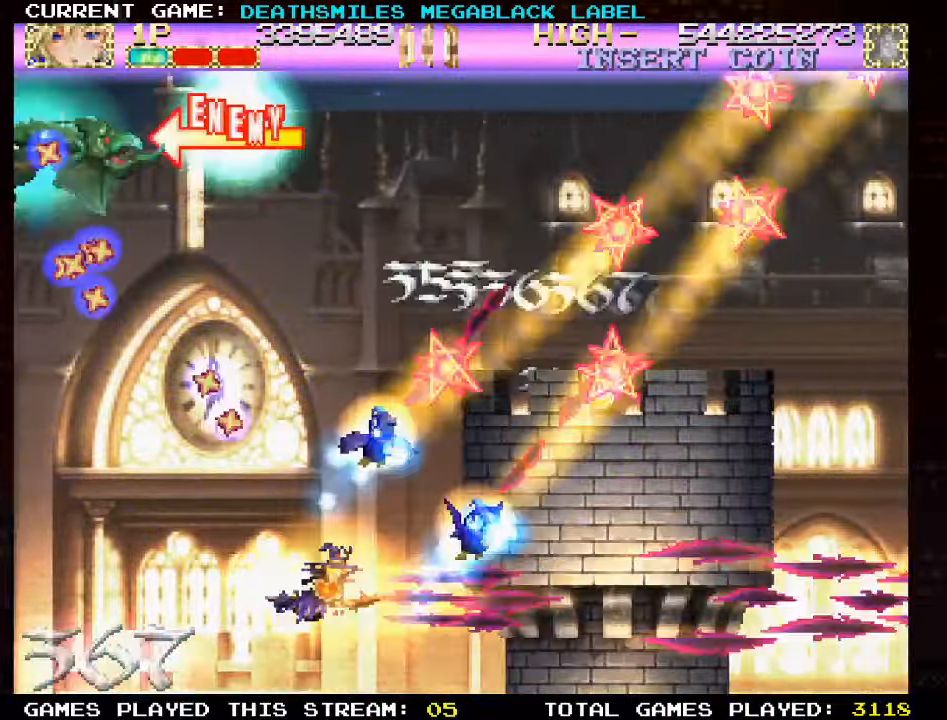
{"buttons": [], "left_stick": "up-right", "events": [[217, "left_stick", "up"], [284, "TRIANGLE", "up"], [317, "left_stick", "up-right"], [400, "SQUARE", "down"], [500, "SQUARE", "up"]]}
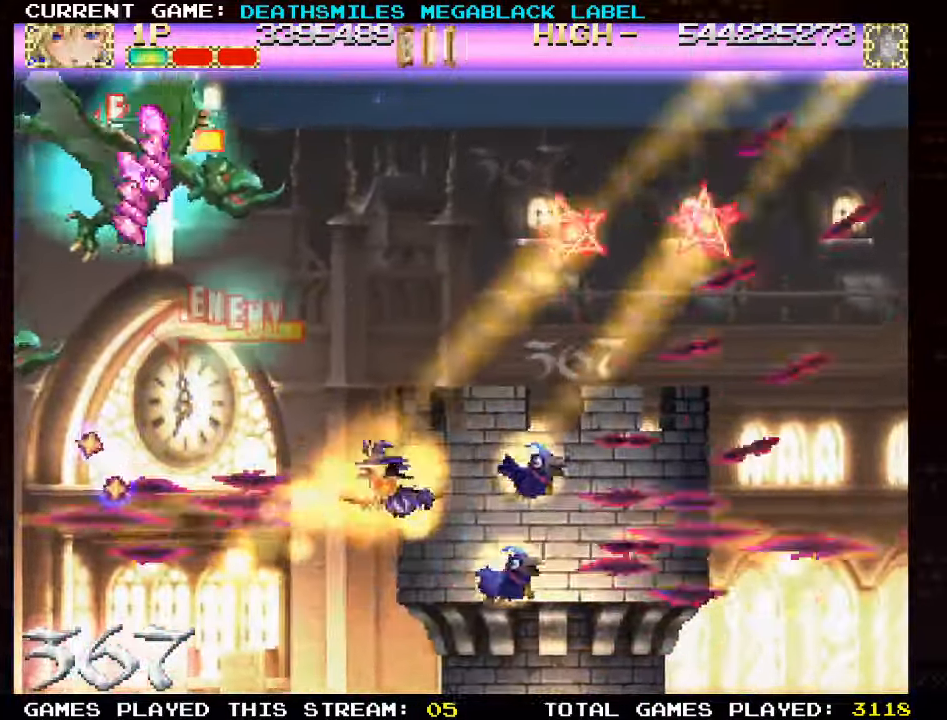
{"buttons": [], "left_stick": "up-right", "events": [[100, "SQUARE", "down"], [200, "SQUARE", "up"], [350, "SQUARE", "down"], [434, "SQUARE", "up"]]}
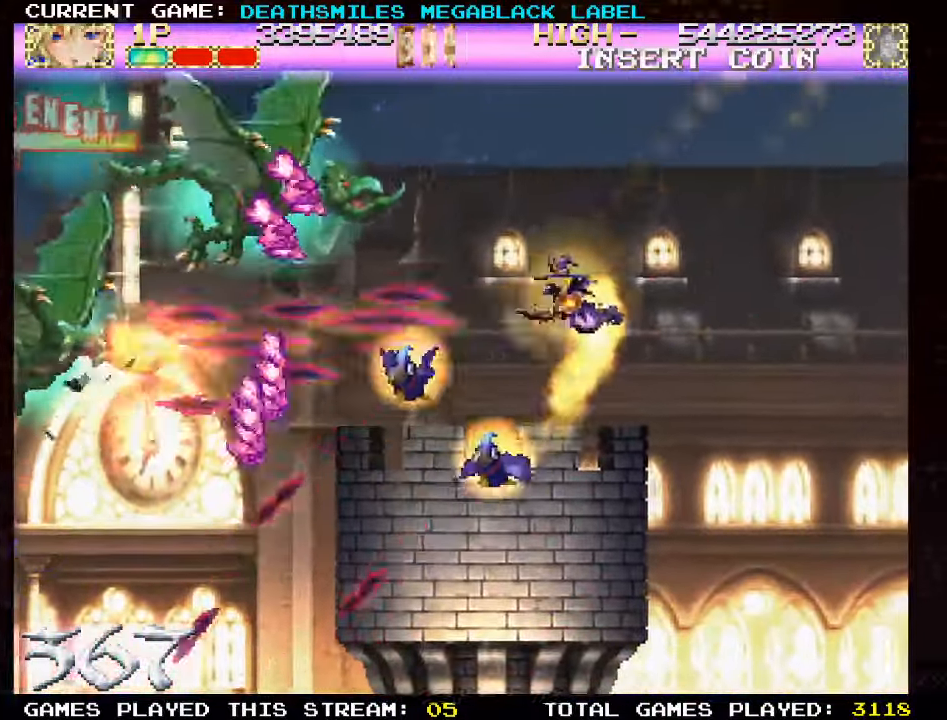
{"buttons": ["SQUARE"], "left_stick": "right", "events": [[17, "SQUARE", "down"], [150, "left_stick", "right"], [234, "SQUARE", "up"], [334, "SQUARE", "down"]]}
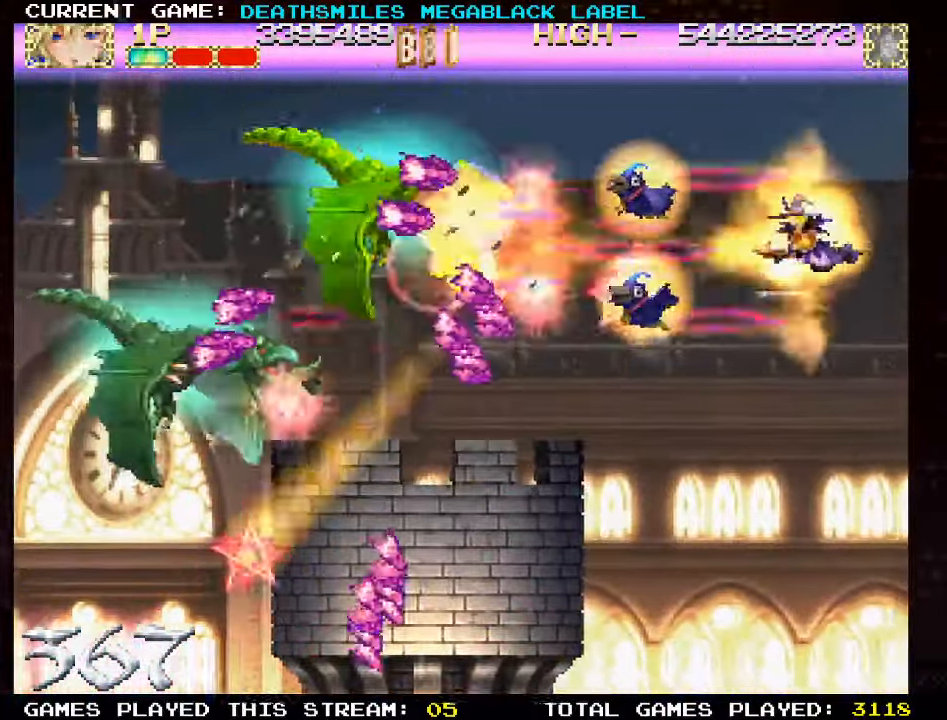
{"buttons": ["SQUARE"], "left_stick": "down-left", "events": [[50, "left_stick", "down"], [134, "left_stick", "center"], [317, "left_stick", "left"], [500, "left_stick", "down-left"]]}
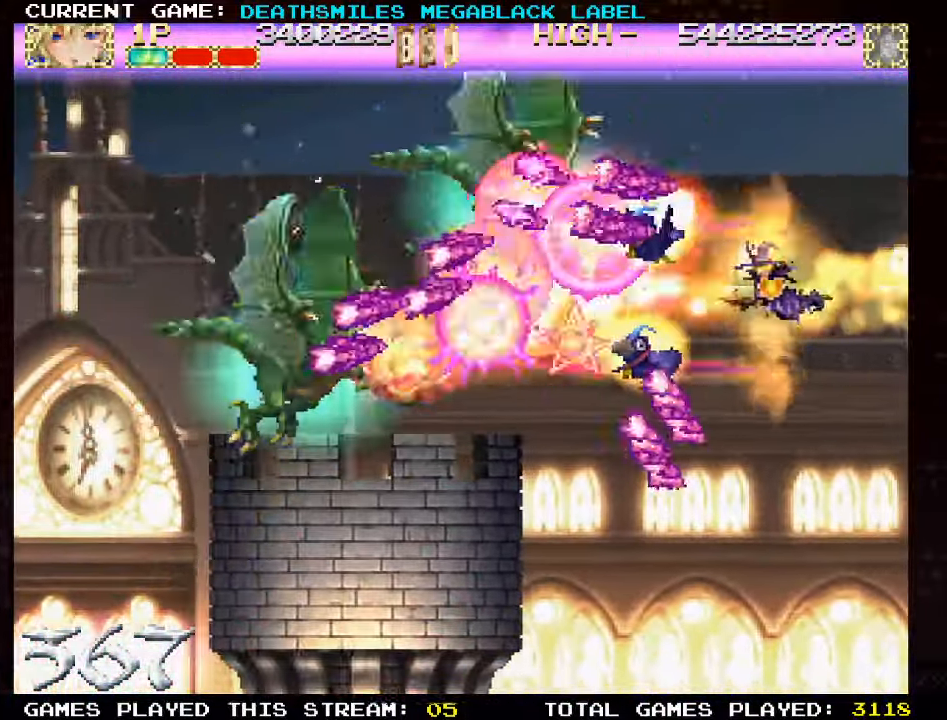
{"buttons": ["SQUARE"], "left_stick": "down", "events": [[250, "left_stick", "down-right"], [316, "left_stick", "down"]]}
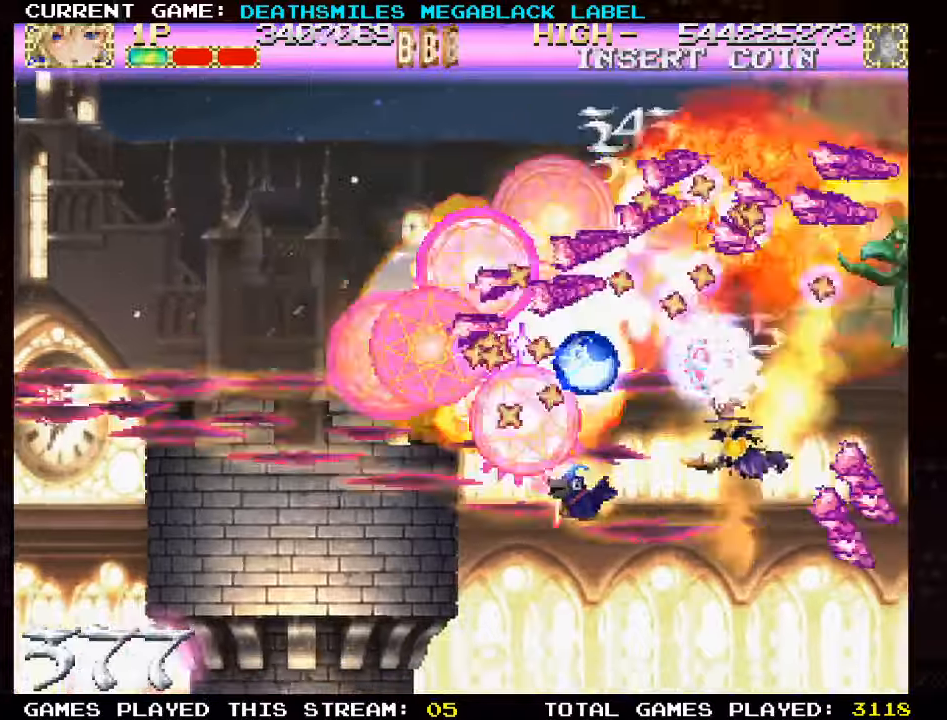
{"buttons": ["TRIANGLE"], "left_stick": "left", "events": [[150, "left_stick", "down-left"], [183, "SQUARE", "up"], [233, "TRIANGLE", "down"], [433, "left_stick", "left"]]}
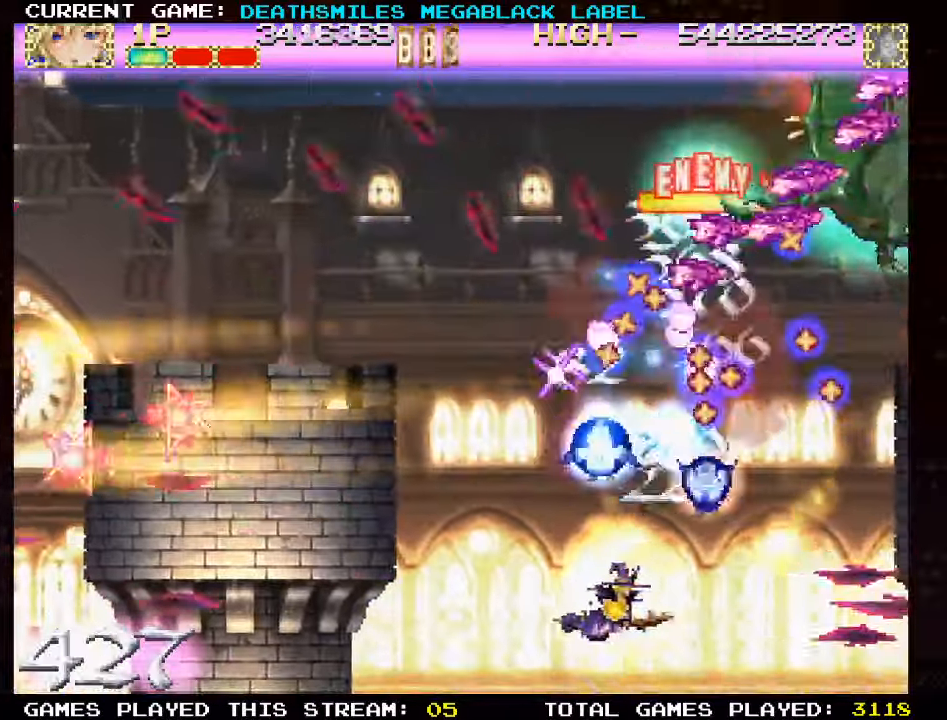
{"buttons": ["TRIANGLE"], "left_stick": "center", "events": [[400, "left_stick", "center"]]}
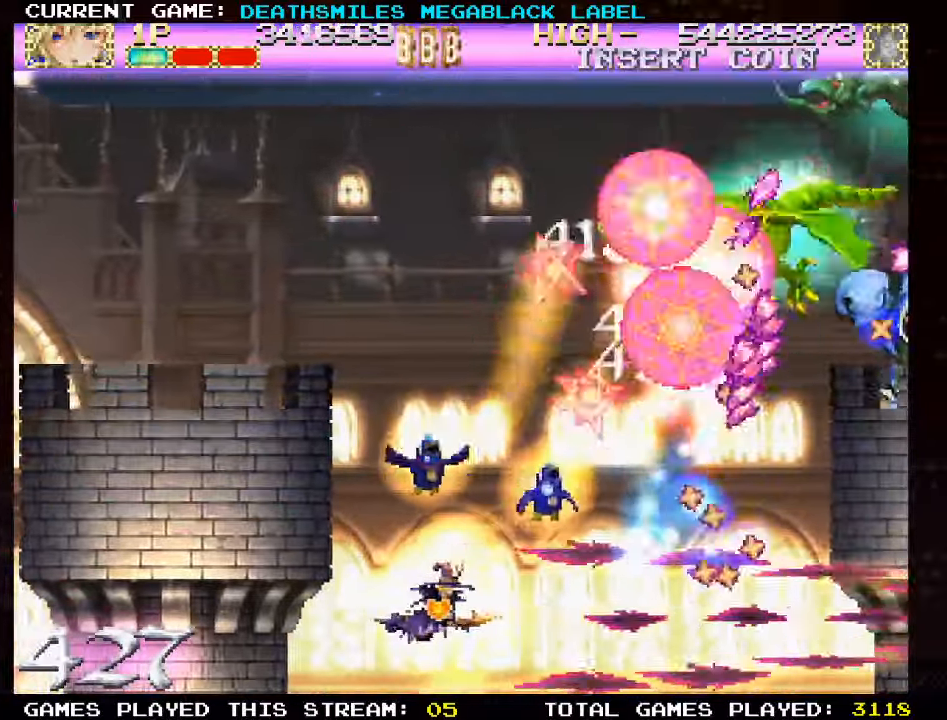
{"buttons": ["TRIANGLE"], "left_stick": "up", "events": [[200, "left_stick", "up-left"], [350, "left_stick", "up"], [400, "TRIANGLE", "up"], [450, "TRIANGLE", "down"]]}
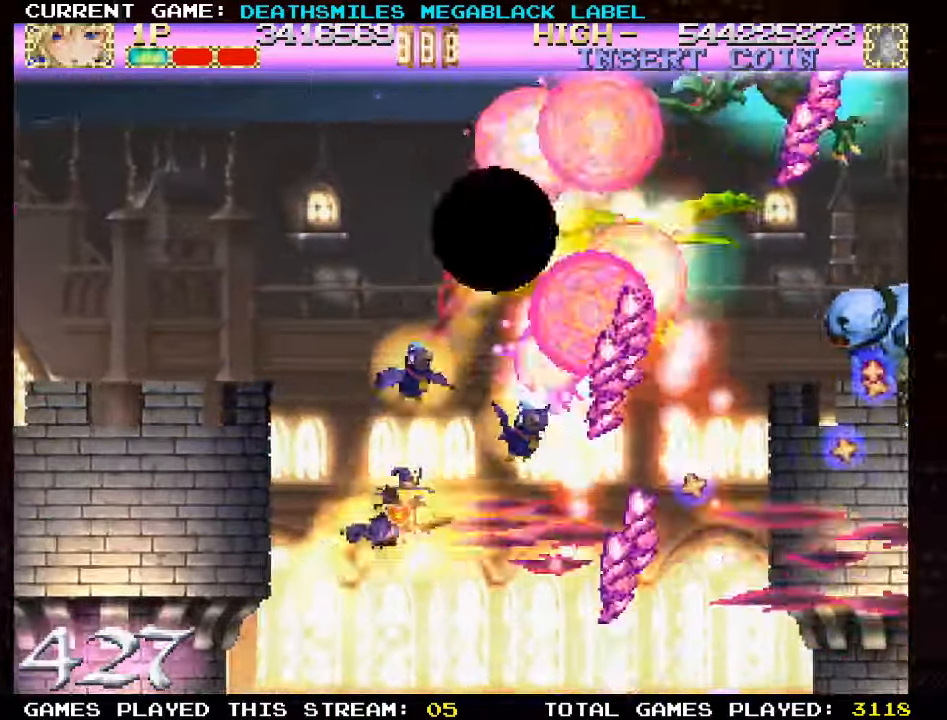
{"buttons": ["TRIANGLE"], "left_stick": "up-left", "events": [[16, "left_stick", "up-left"]]}
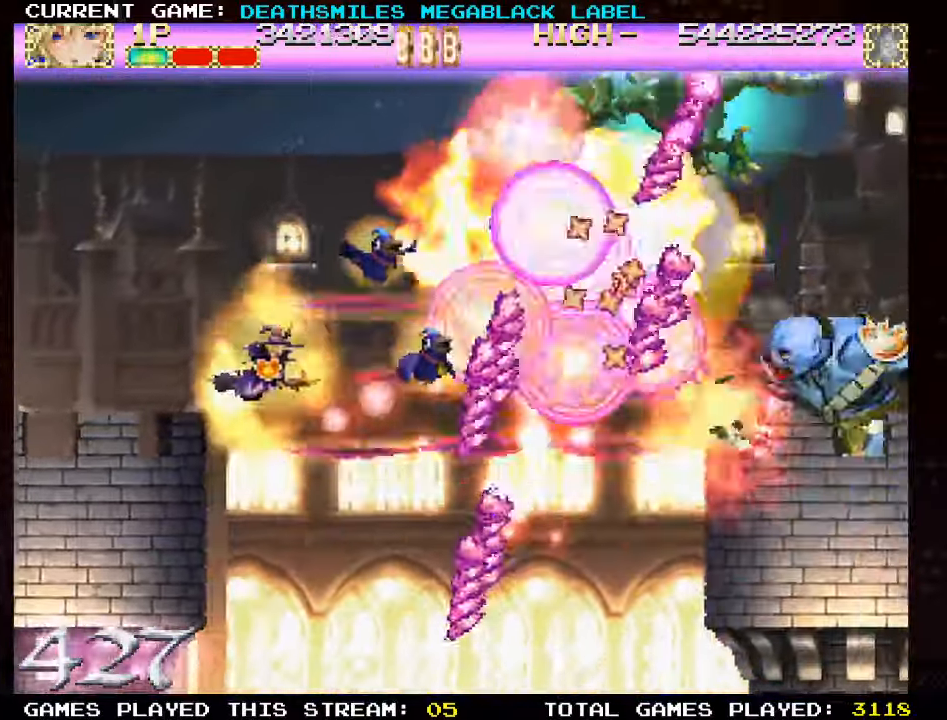
{"buttons": ["TRIANGLE"], "left_stick": "center", "events": [[300, "left_stick", "up"], [433, "left_stick", "center"]]}
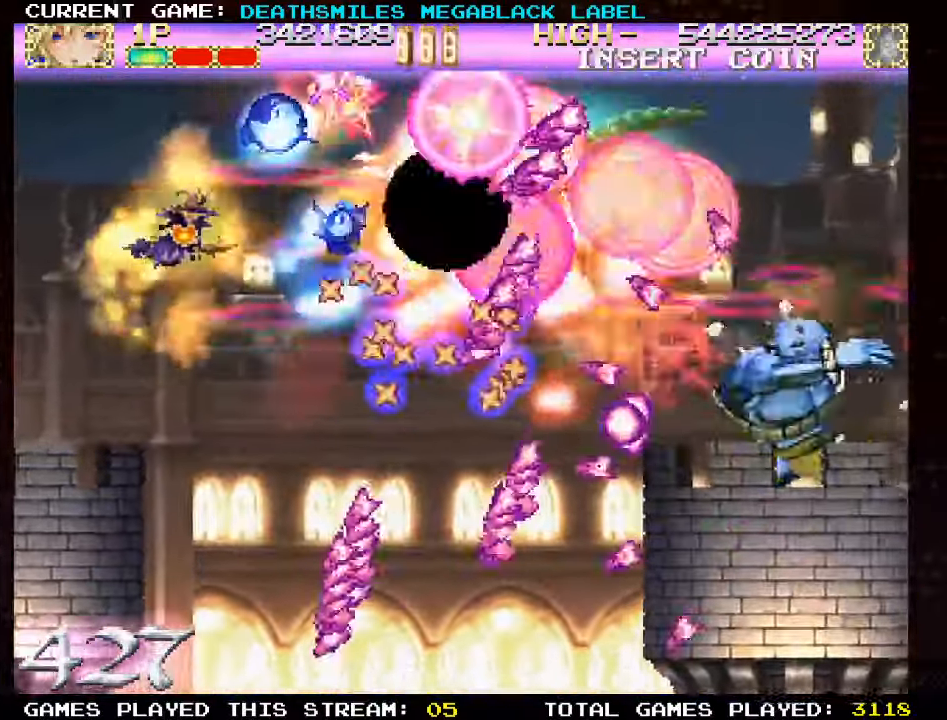
{"buttons": ["TRIANGLE"], "left_stick": "center", "events": [[83, "left_stick", "left"], [150, "left_stick", "up-left"], [183, "TRIANGLE", "up"], [250, "TRIANGLE", "down"], [350, "left_stick", "center"]]}
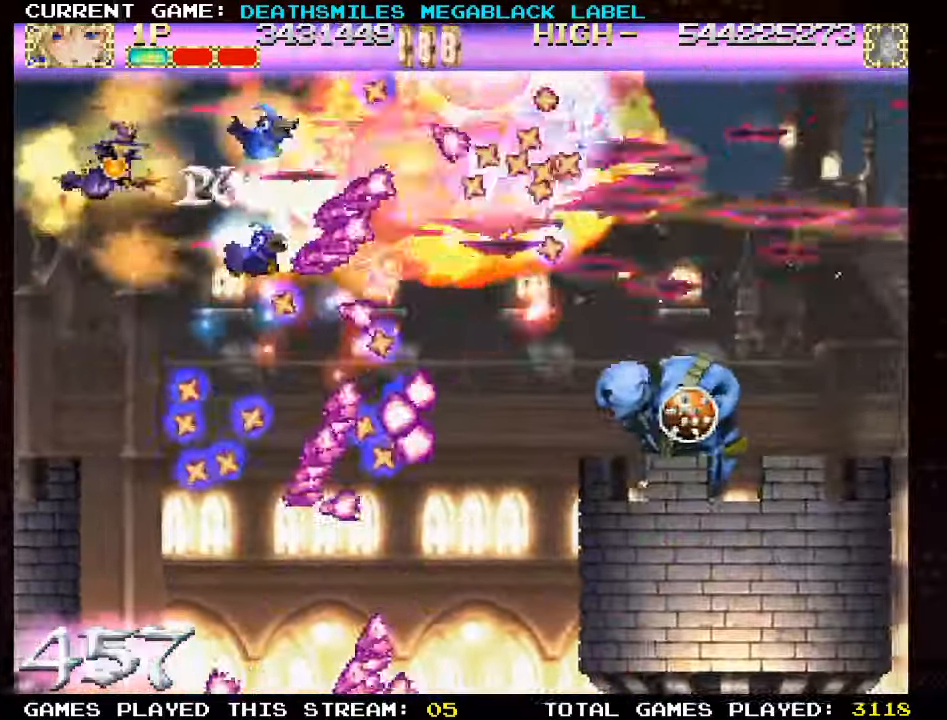
{"buttons": ["TRIANGLE"], "left_stick": "center", "events": [[83, "left_stick", "up"], [200, "left_stick", "center"]]}
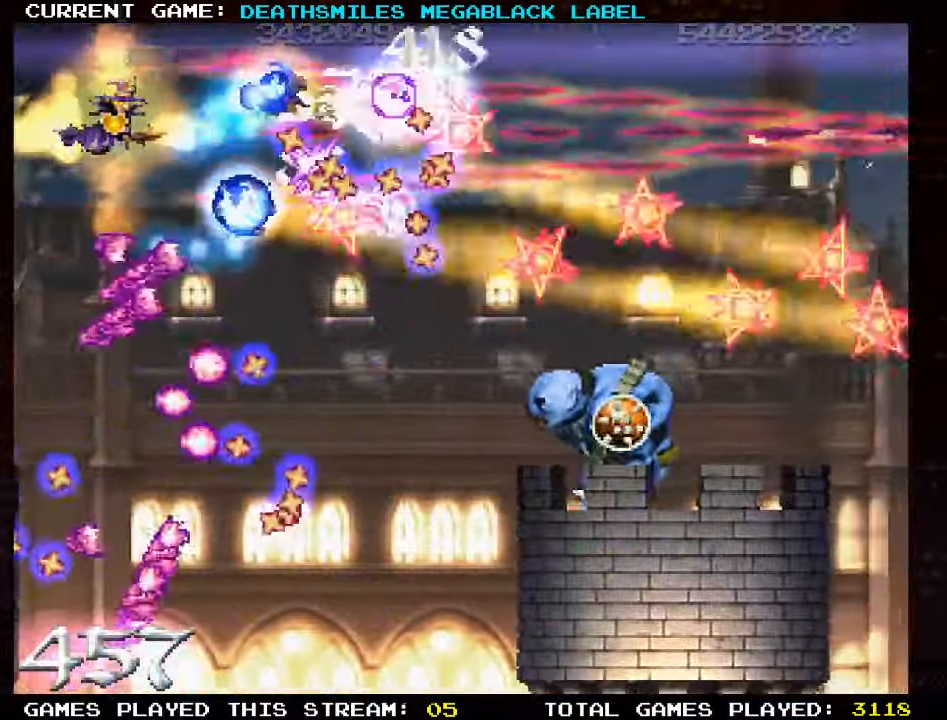
{"buttons": ["TRIANGLE"], "left_stick": "down-right", "events": [[133, "left_stick", "down"], [450, "left_stick", "down-right"]]}
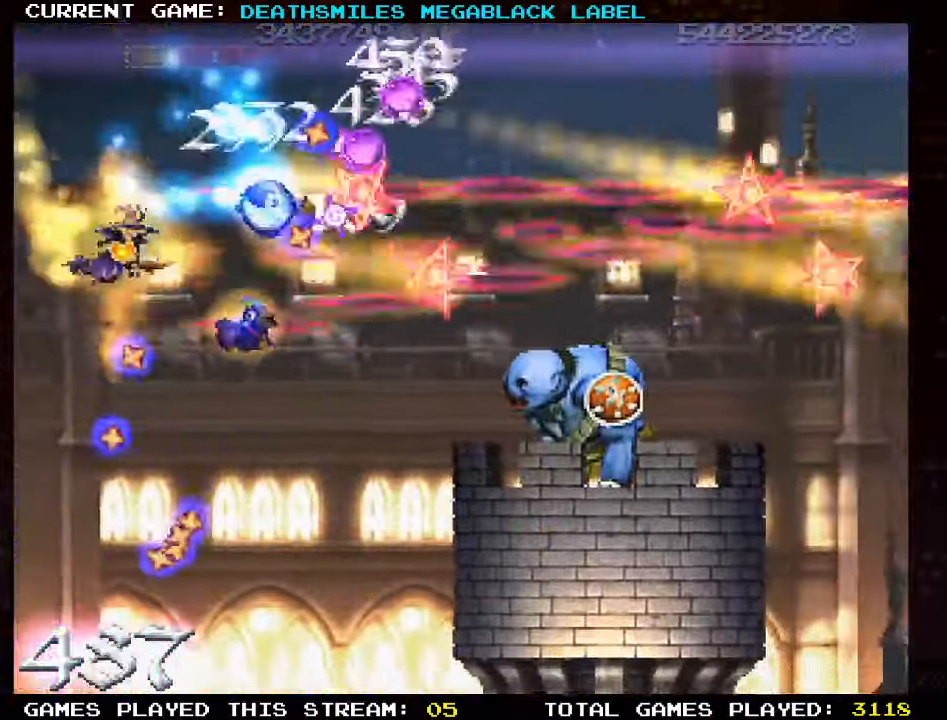
{"buttons": ["TRIANGLE"], "left_stick": "left", "events": [[350, "left_stick", "down"], [500, "left_stick", "left"]]}
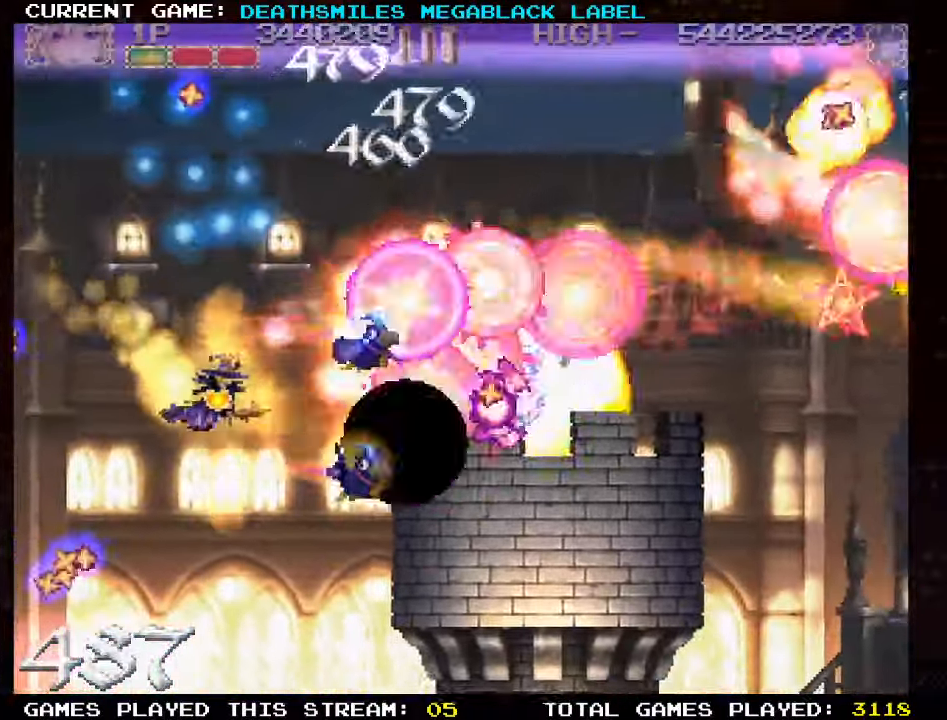
{"buttons": ["TRIANGLE"], "left_stick": "left", "events": [[267, "left_stick", "down"], [400, "TRIANGLE", "up"], [467, "TRIANGLE", "down"], [500, "left_stick", "left"]]}